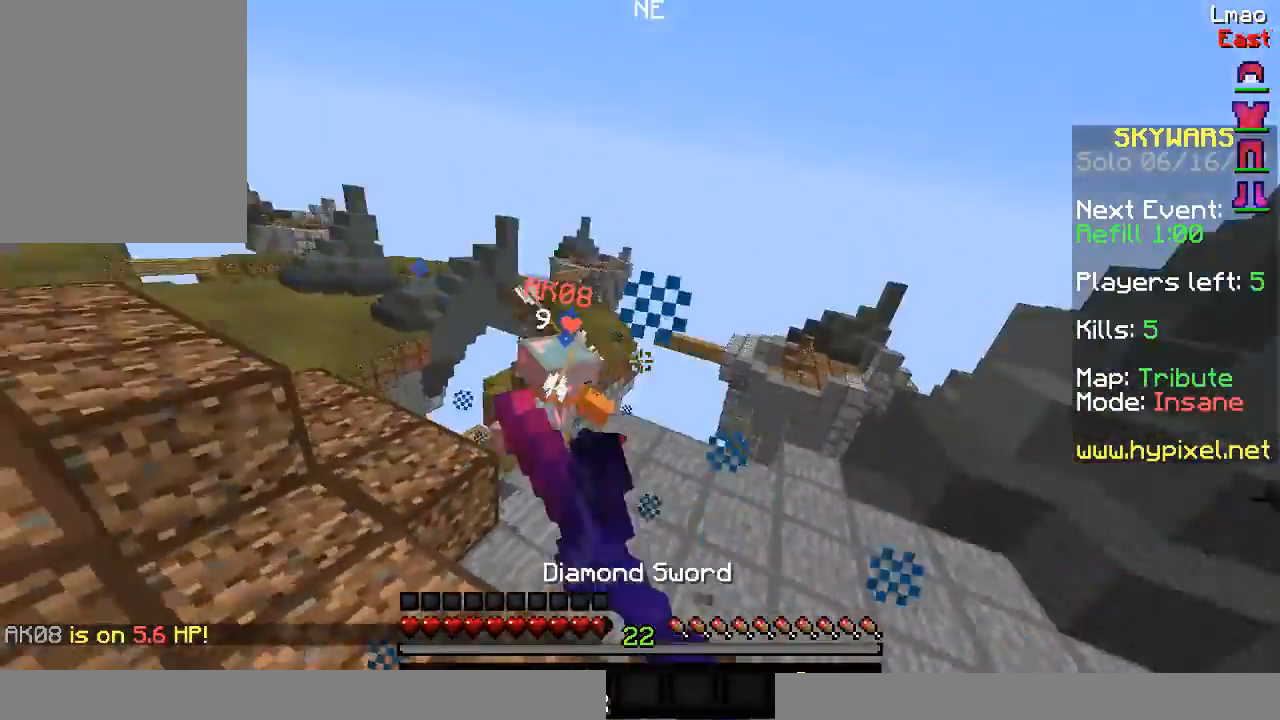
Gameplay with keyboard and mouse; each line is a JSON object with the keys and mouse buttons held at the frame after it. "events" lists presses ("down") and releases ("up") of "a", "d", "s", "w", "mouse_left" and "mouse_right" between this image and that frame as [ms after this image, input, new state], when the widget could be followed in between. "mouse_left", "mouse_right" = the "left", "right" buttons of the "mouse" list. No other keys are recorded. Fast repeated clicks can show as one long hold. Mouse movement is not recorded.
{"keys": ["d", "w"], "mouse": ["left"], "events": [[117, "d", "down"], [150, "a", "up"], [367, "mouse_left", "up"], [400, "mouse_left", "down"]]}
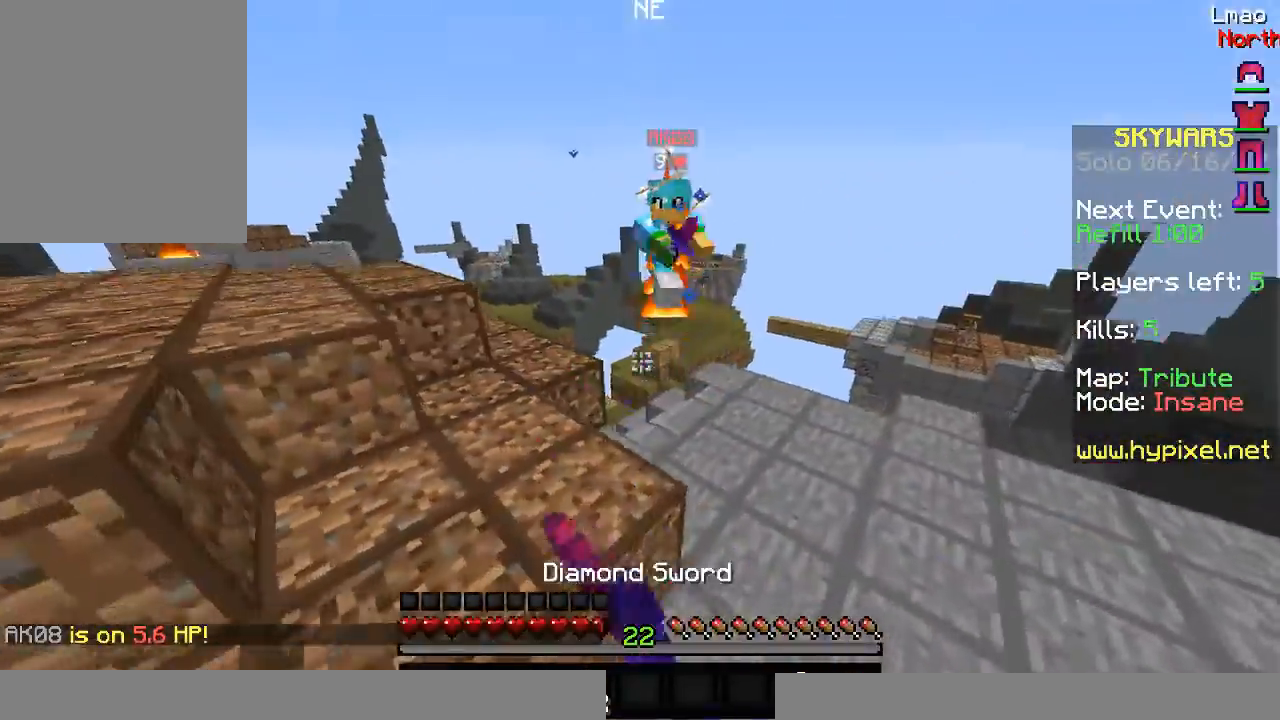
{"keys": ["d", "w"], "mouse": ["left"], "events": []}
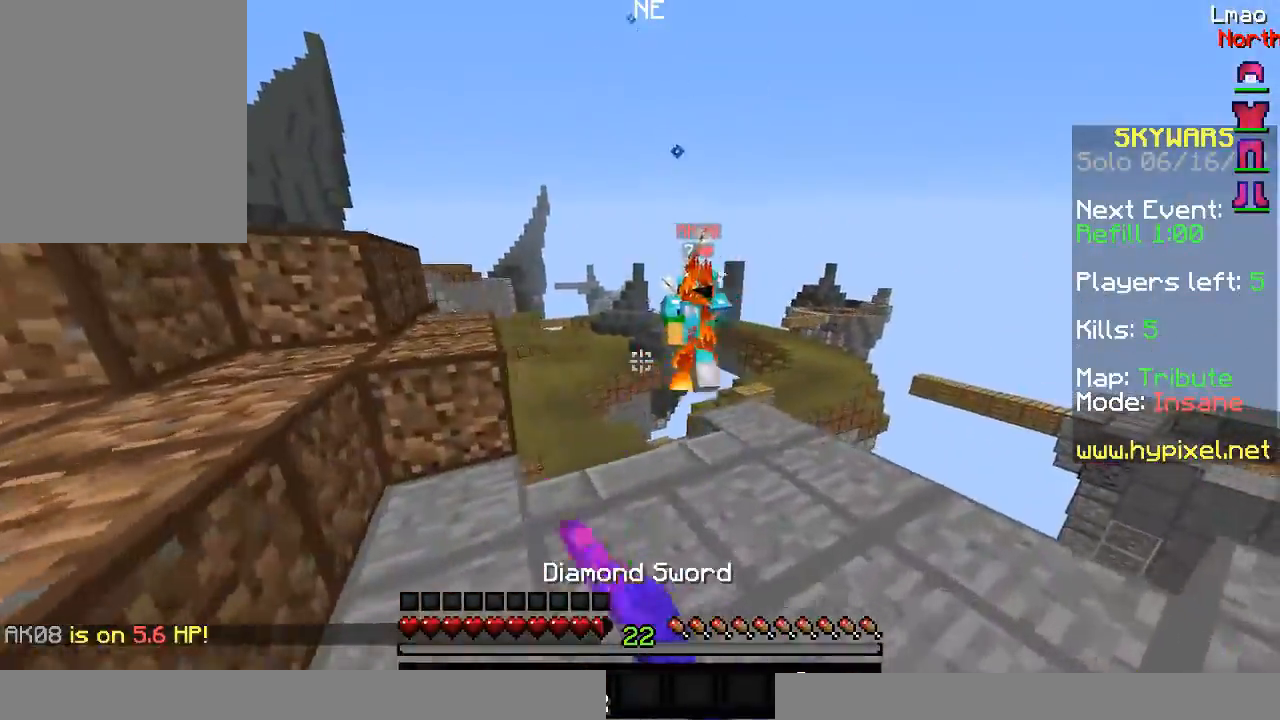
{"keys": ["a", "w"], "mouse": [], "events": [[33, "mouse_left", "up"], [150, "mouse_left", "down"], [267, "d", "up"], [383, "mouse_left", "up"], [467, "a", "down"]]}
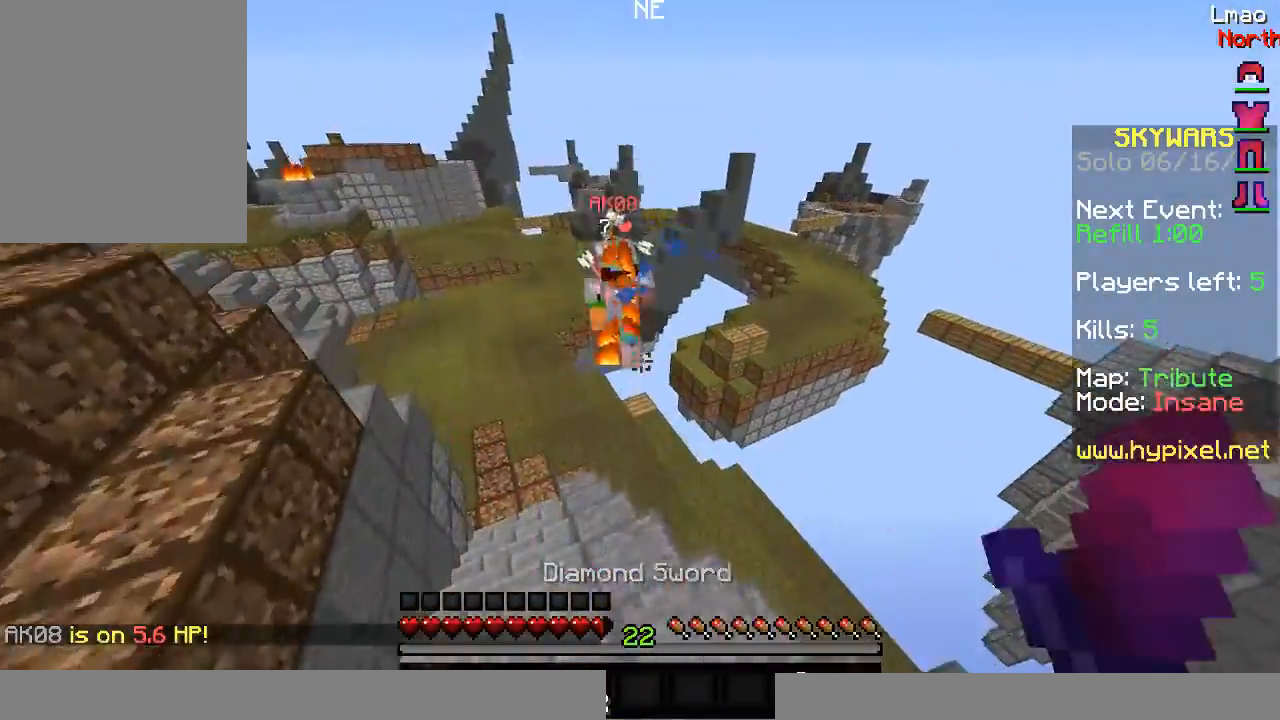
{"keys": ["a", "w"], "mouse": [], "events": []}
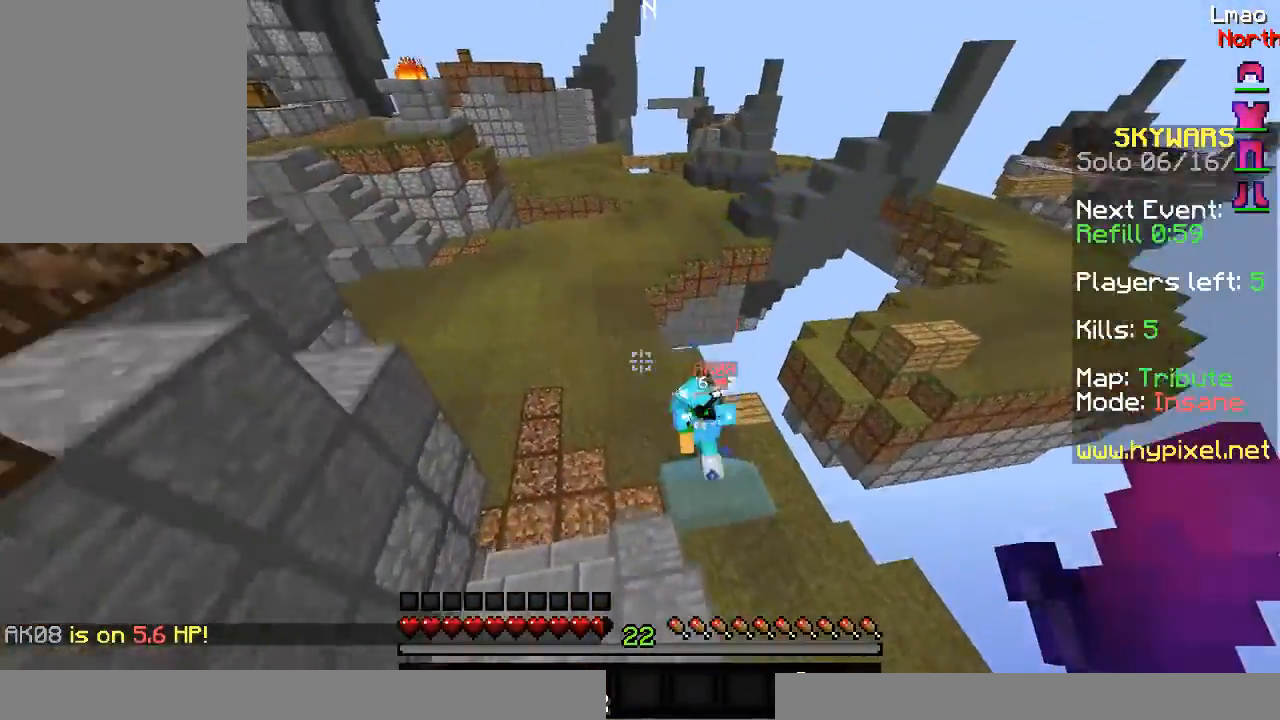
{"keys": ["a", "w"], "mouse": ["left"], "events": [[33, "a", "up"], [300, "mouse_left", "down"], [417, "a", "down"], [417, "mouse_left", "up"], [433, "mouse_left", "down"]]}
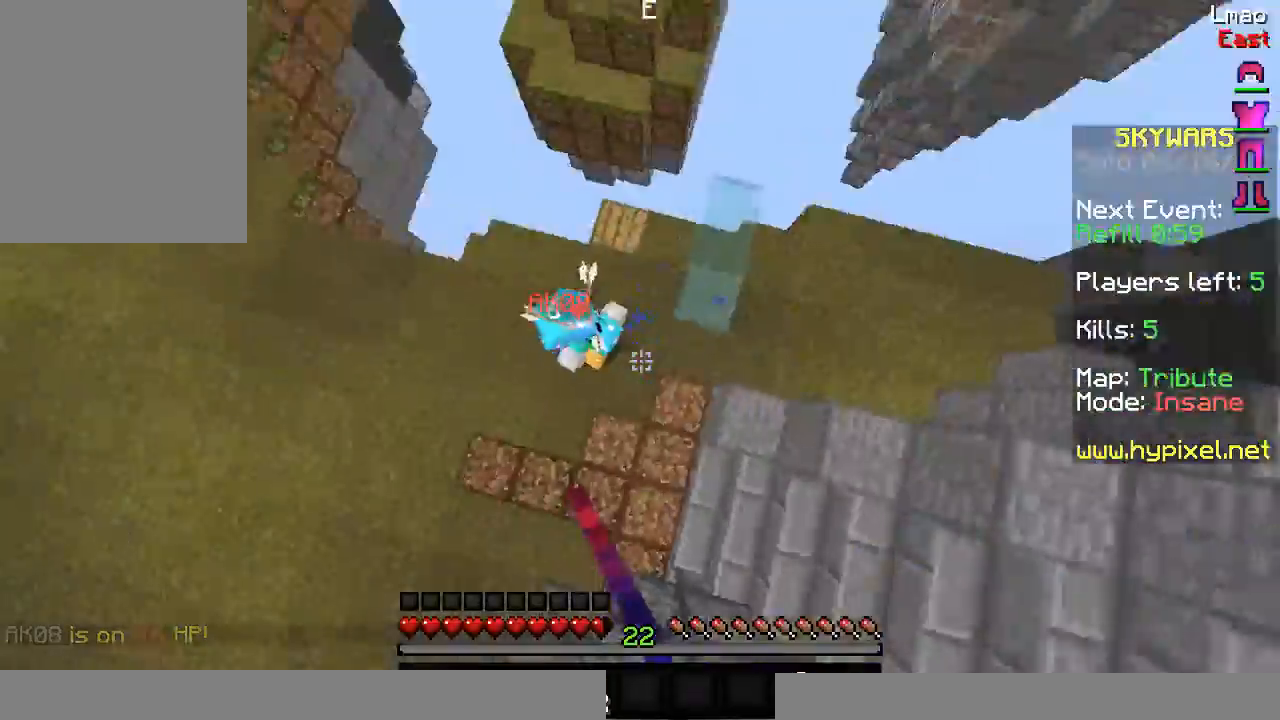
{"keys": ["a", "w"], "mouse": ["left"], "events": [[17, "mouse_left", "up"], [67, "w", "up"], [117, "mouse_left", "down"], [150, "mouse_left", "up"], [167, "s", "down"], [217, "mouse_left", "down"], [250, "a", "up"], [267, "mouse_left", "up"], [367, "a", "down"], [400, "mouse_left", "down"], [467, "s", "up"], [467, "w", "down"]]}
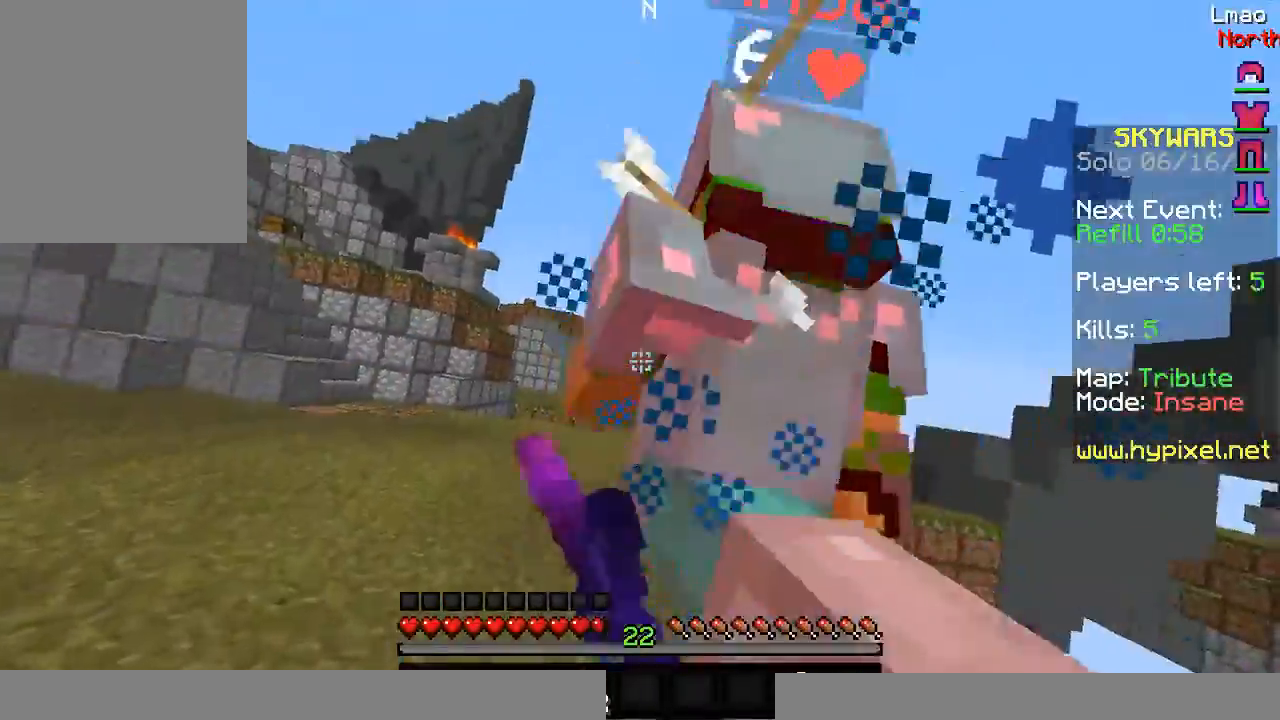
{"keys": ["w"], "mouse": ["left"], "events": [[500, "a", "up"]]}
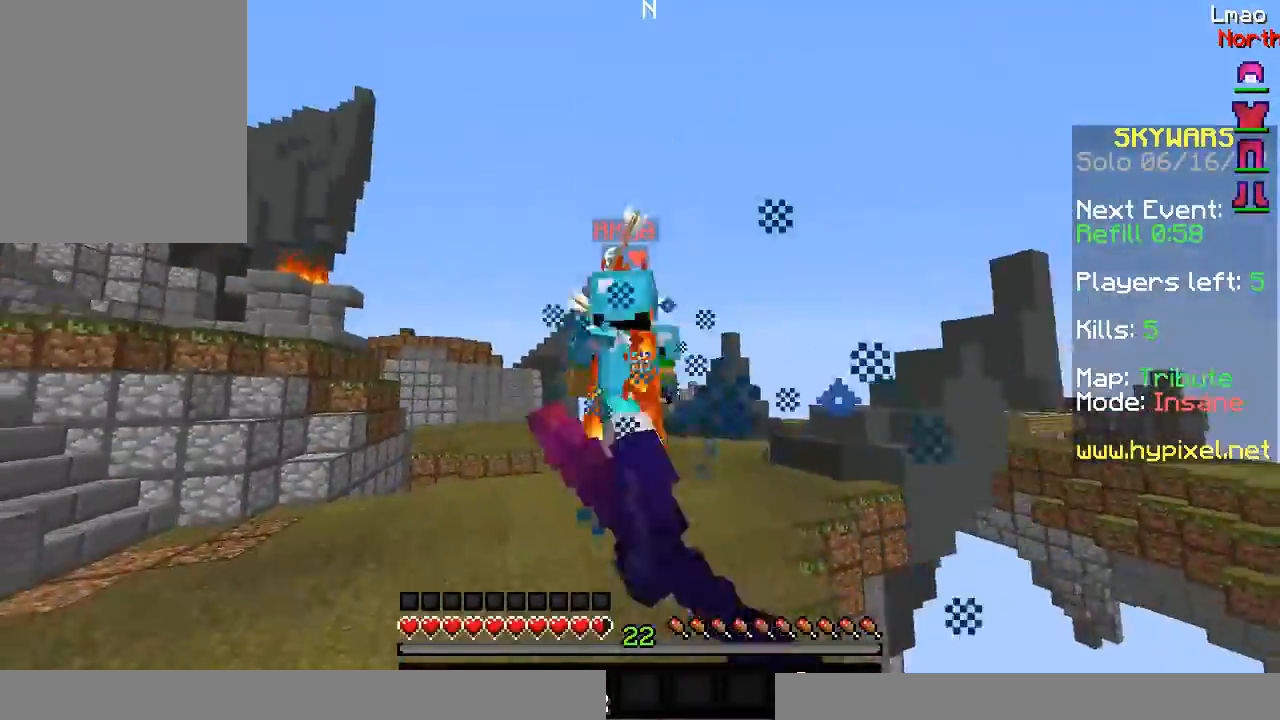
{"keys": ["w"], "mouse": ["left"], "events": [[33, "mouse_left", "up"], [67, "mouse_left", "down"], [250, "mouse_left", "up"], [283, "mouse_left", "down"]]}
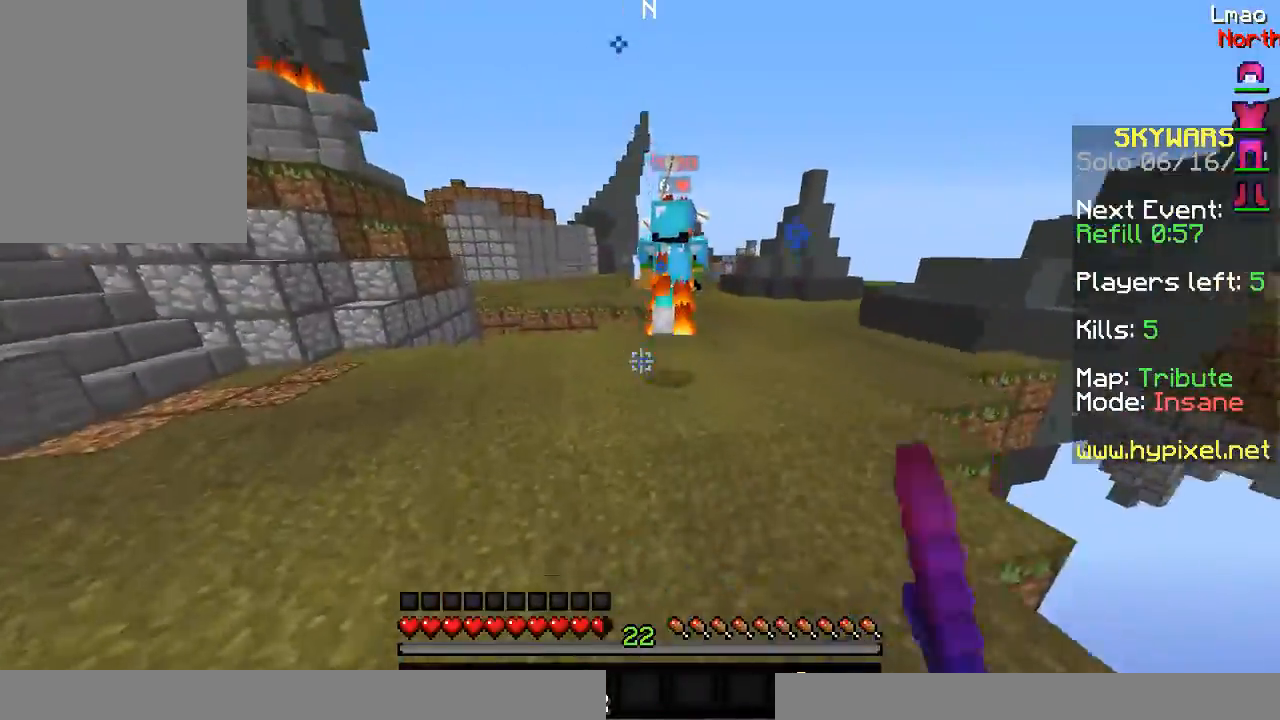
{"keys": ["w"], "mouse": [], "events": [[33, "mouse_left", "up"]]}
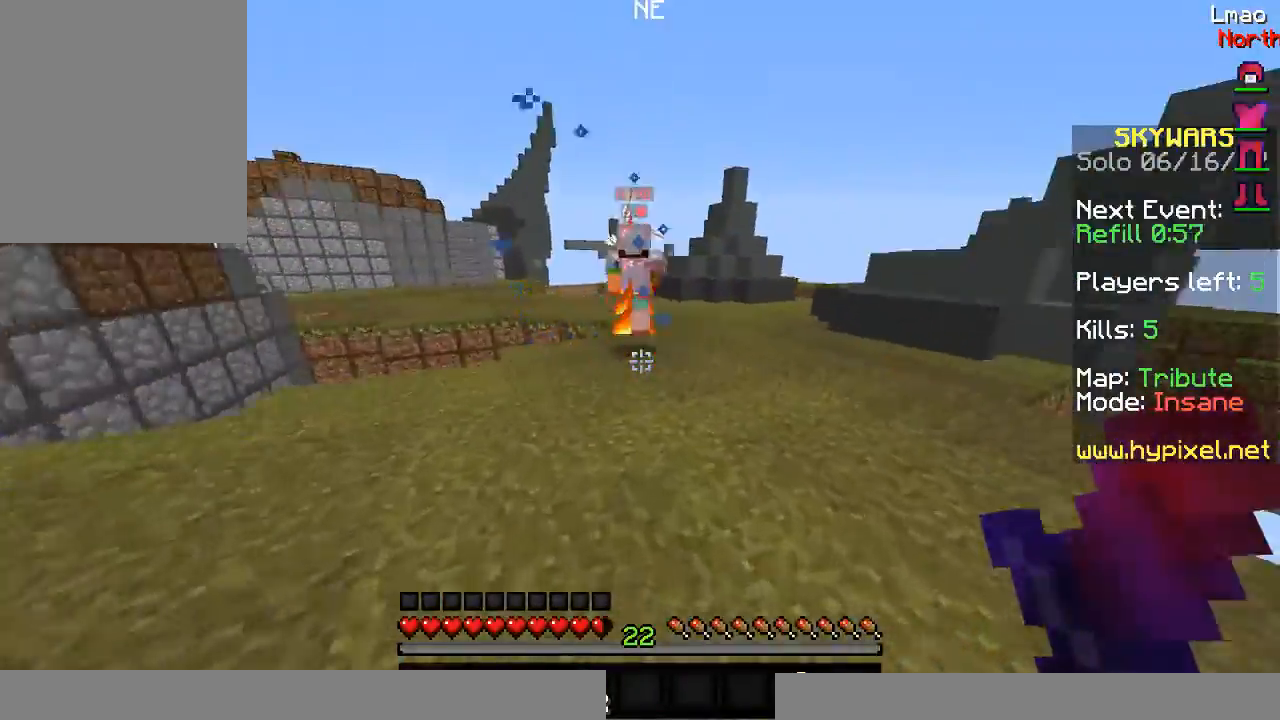
{"keys": ["w"], "mouse": [], "events": []}
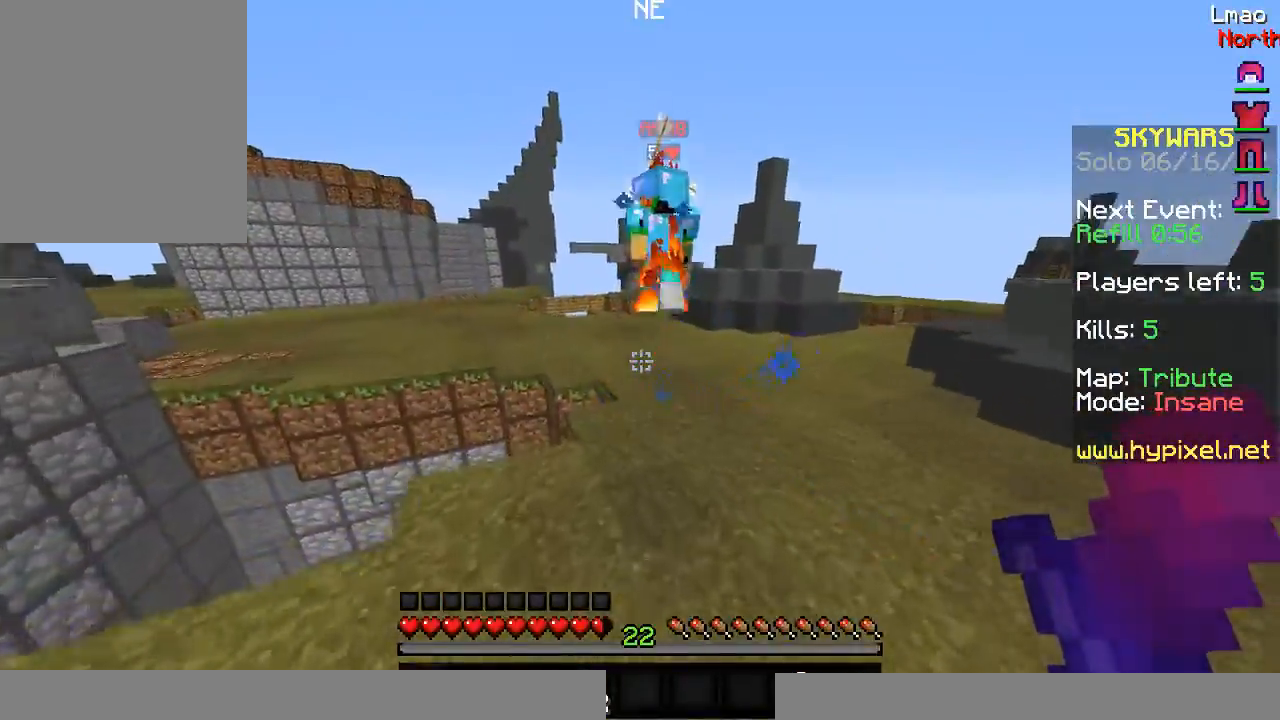
{"keys": ["w"], "mouse": [], "events": []}
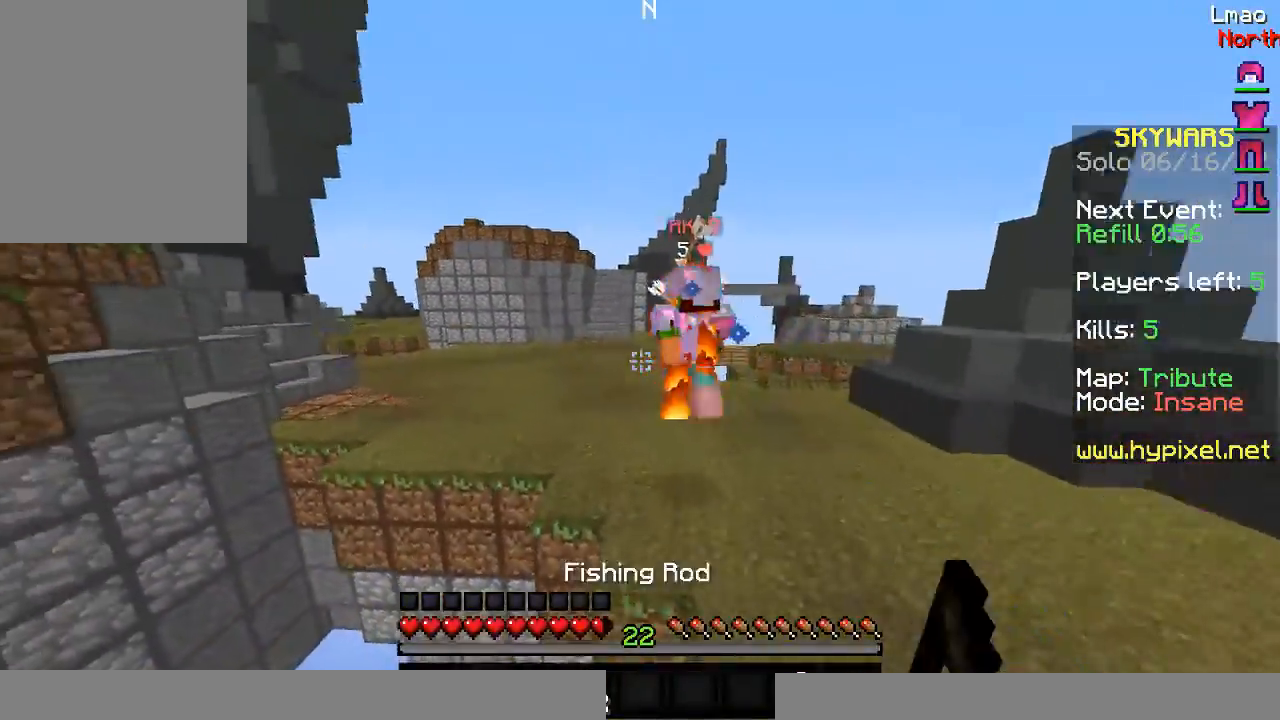
{"keys": ["w"], "mouse": ["right"], "events": [[117, "mouse_right", "down"], [250, "mouse_right", "up"], [500, "mouse_right", "down"]]}
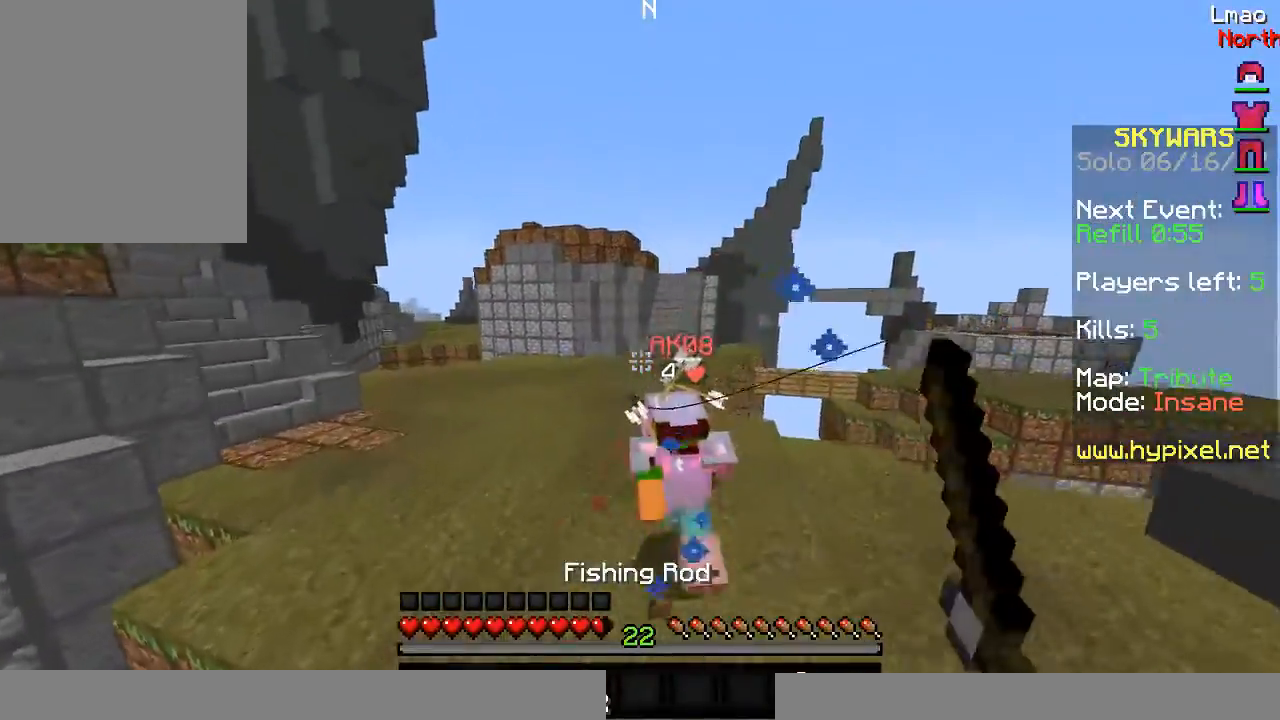
{"keys": ["w"], "mouse": [], "events": [[117, "mouse_right", "up"], [200, "mouse_left", "down"], [317, "mouse_left", "up"], [367, "mouse_left", "down"], [500, "mouse_left", "up"]]}
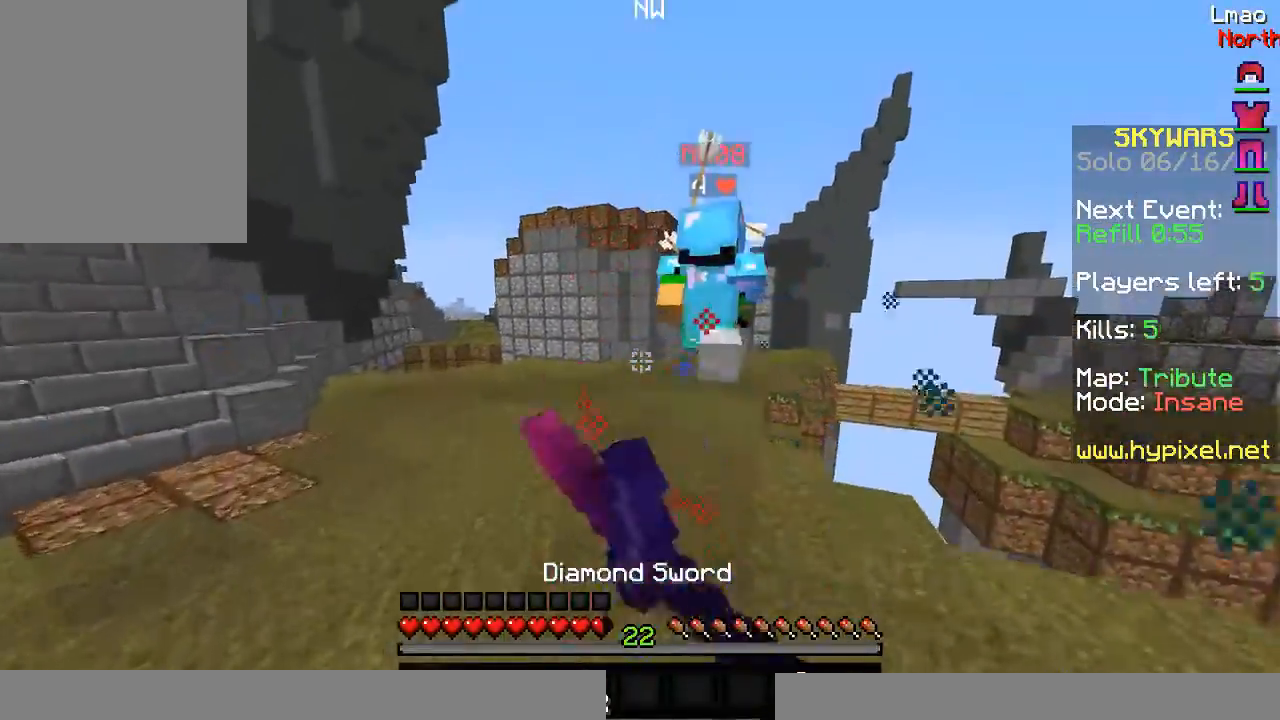
{"keys": ["w"], "mouse": ["left"], "events": [[33, "mouse_left", "down"], [117, "mouse_left", "up"], [150, "mouse_left", "down"], [267, "mouse_left", "up"], [333, "mouse_left", "down"]]}
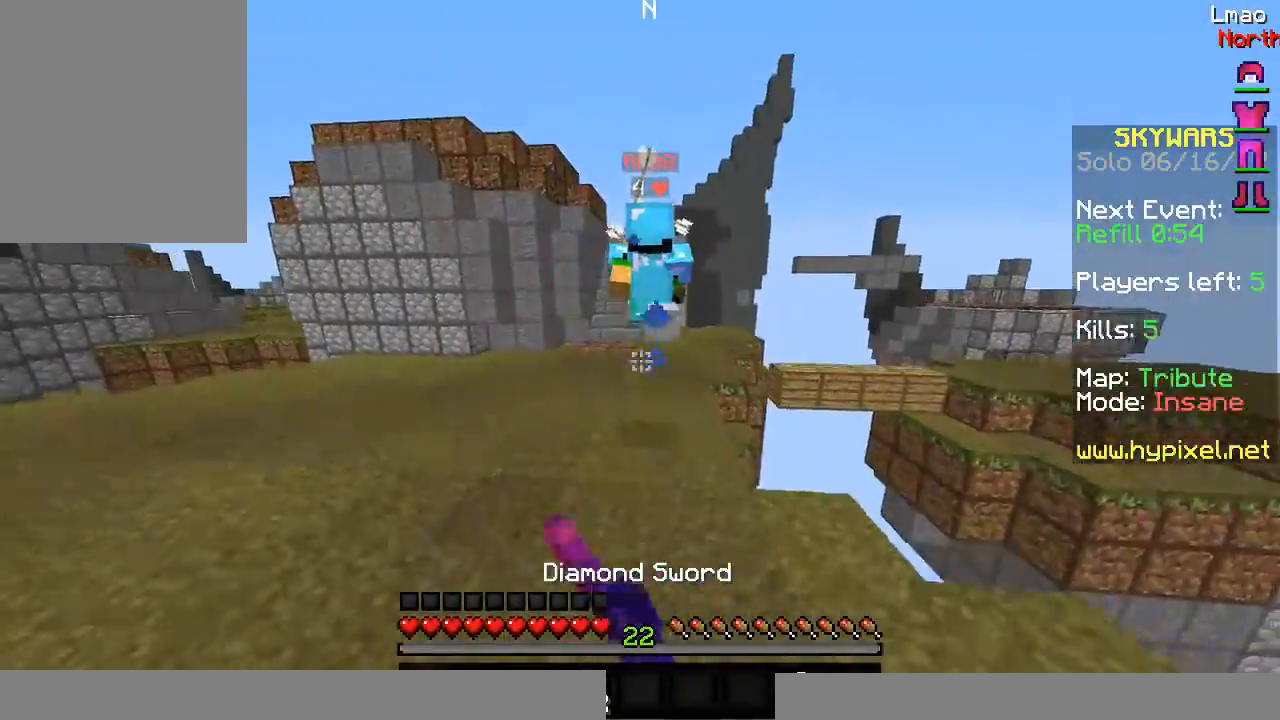
{"keys": ["w"], "mouse": ["left"], "events": []}
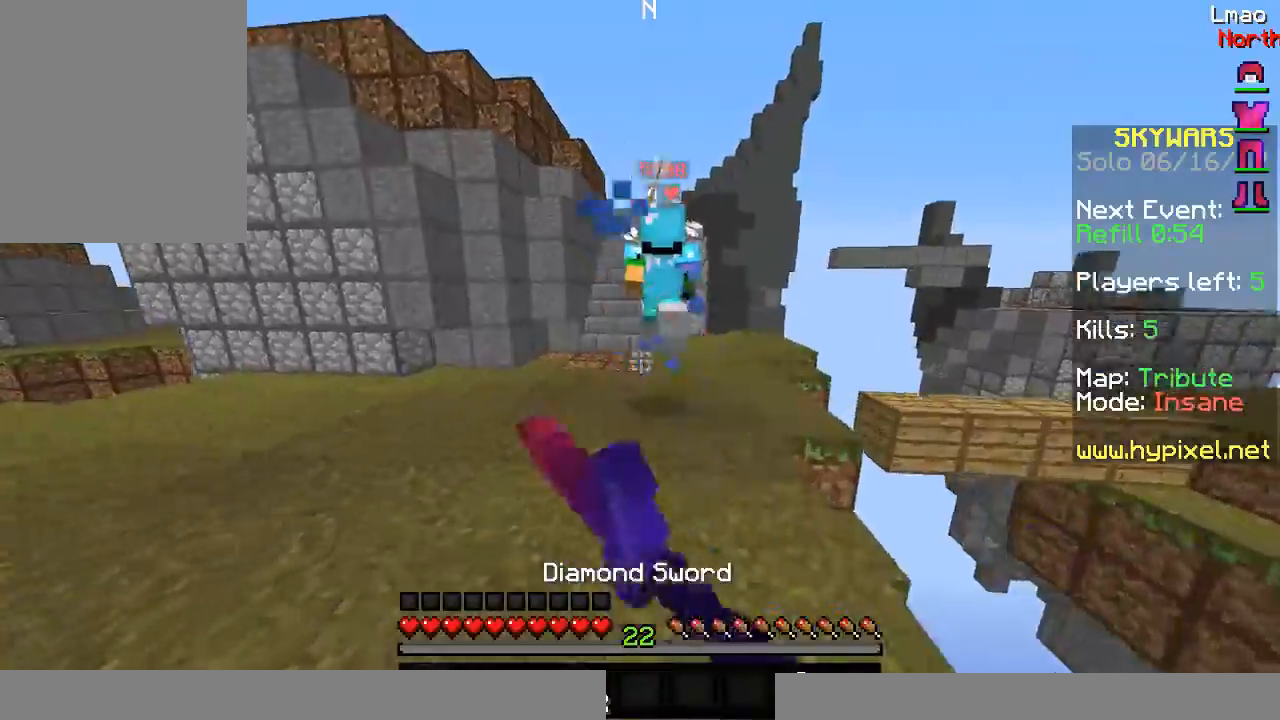
{"keys": ["w"], "mouse": ["left"], "events": [[250, "mouse_left", "up"], [267, "mouse_left", "down"], [333, "mouse_left", "up"], [350, "mouse_left", "down"], [400, "mouse_left", "up"], [417, "mouse_left", "down"]]}
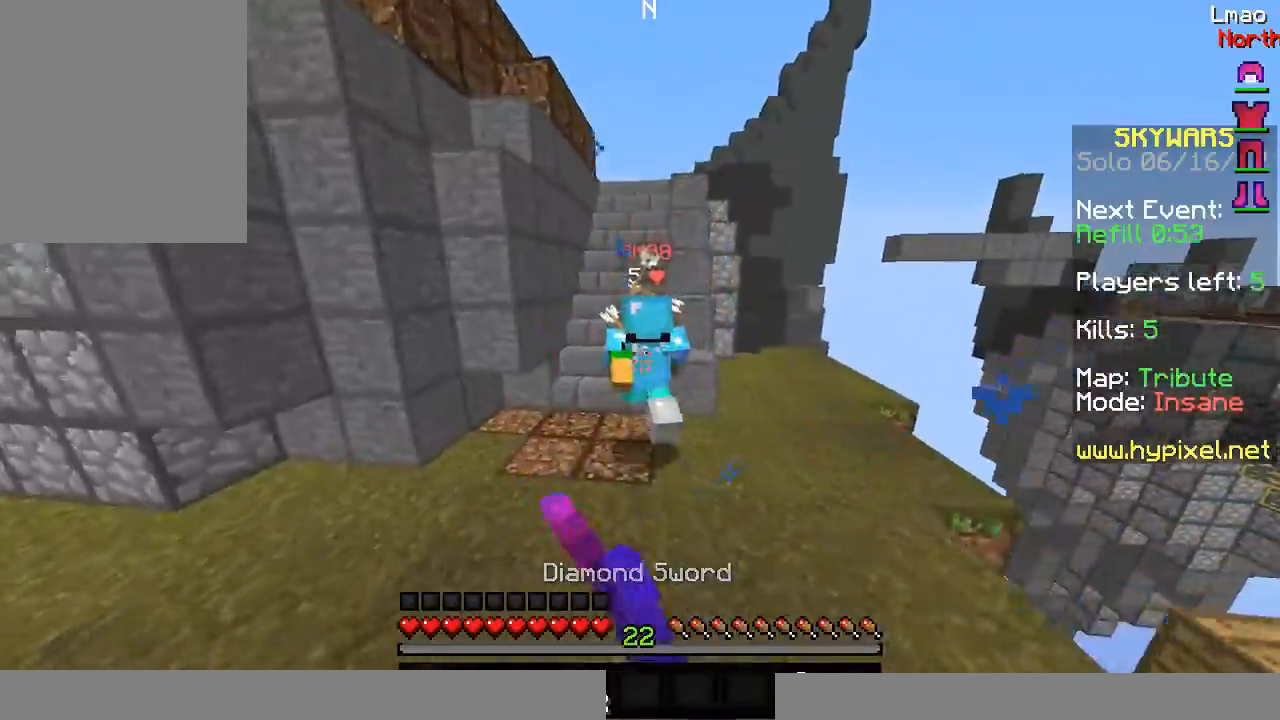
{"keys": ["w"], "mouse": ["left"], "events": [[117, "mouse_left", "up"], [150, "mouse_left", "down"], [317, "a", "down"], [317, "mouse_left", "up"], [350, "mouse_left", "down"], [467, "a", "up"]]}
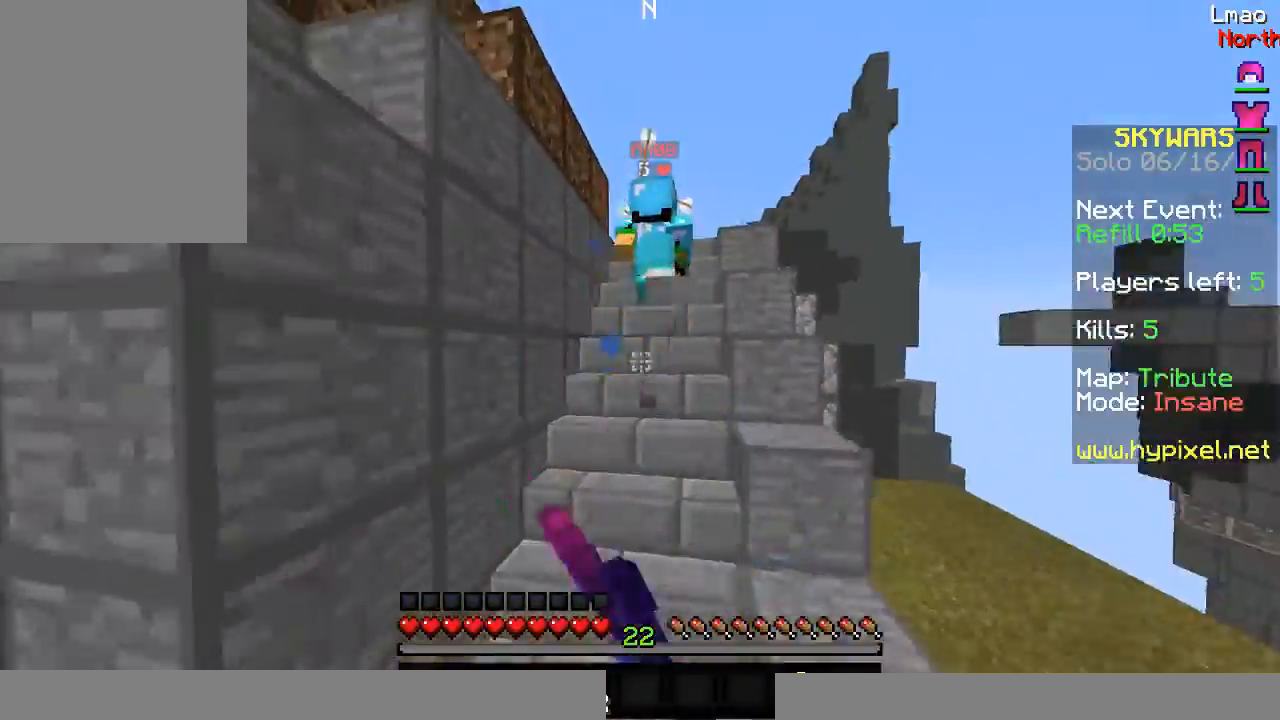
{"keys": ["w"], "mouse": ["left"], "events": [[217, "mouse_left", "up"], [250, "mouse_left", "down"], [317, "mouse_left", "up"], [350, "mouse_left", "down"]]}
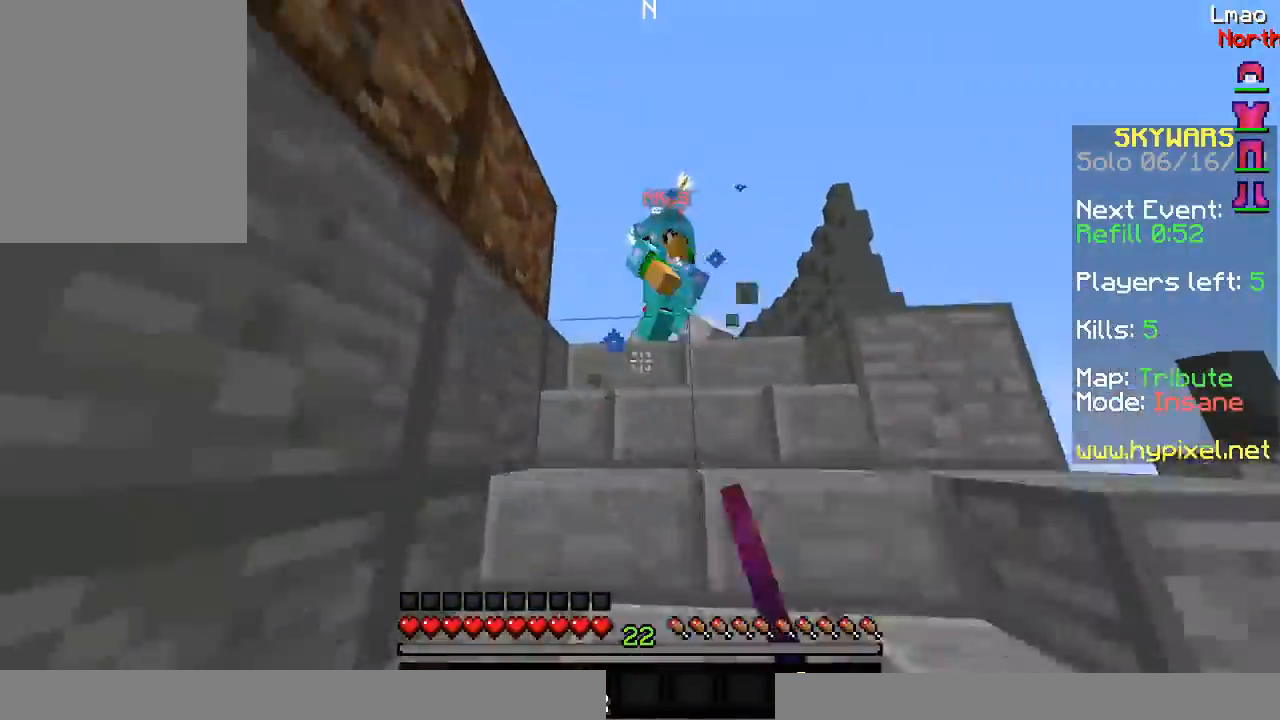
{"keys": ["d", "w"], "mouse": ["left"], "events": [[317, "mouse_left", "up"], [333, "mouse_left", "down"], [483, "d", "down"]]}
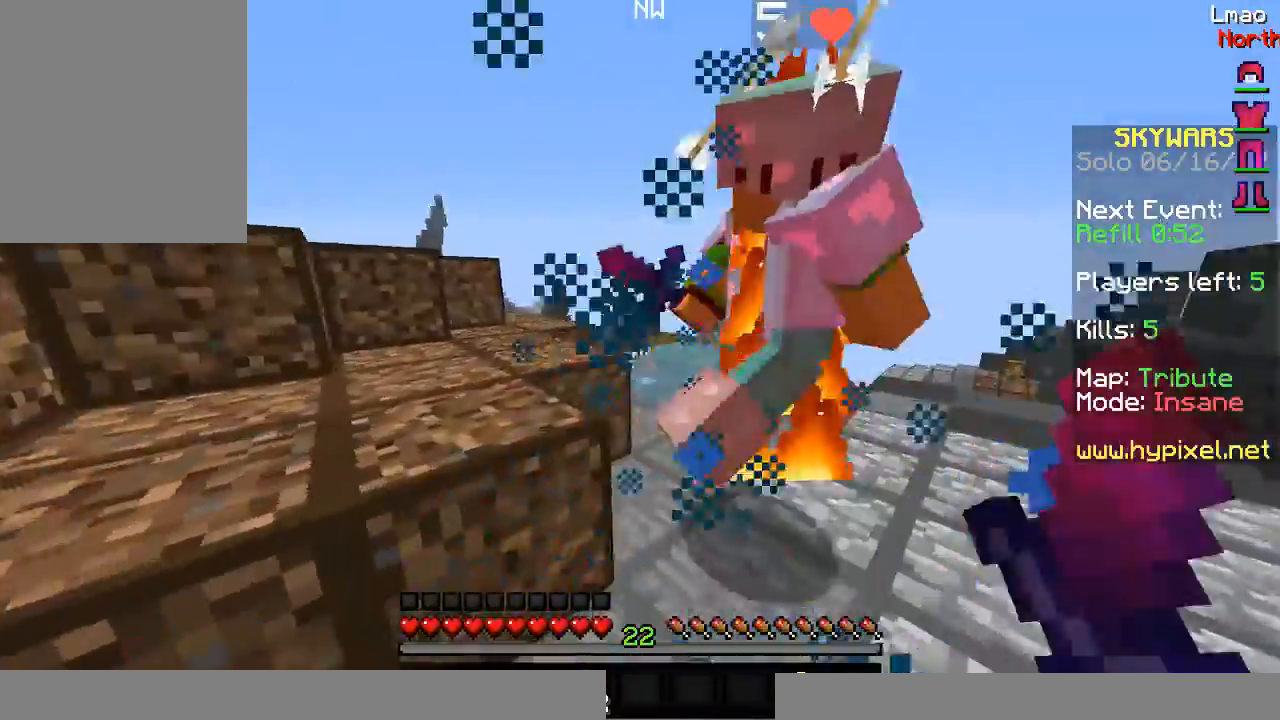
{"keys": ["d", "w"], "mouse": ["left"], "events": [[167, "mouse_left", "up"], [233, "mouse_left", "down"], [433, "mouse_left", "up"], [500, "mouse_left", "down"]]}
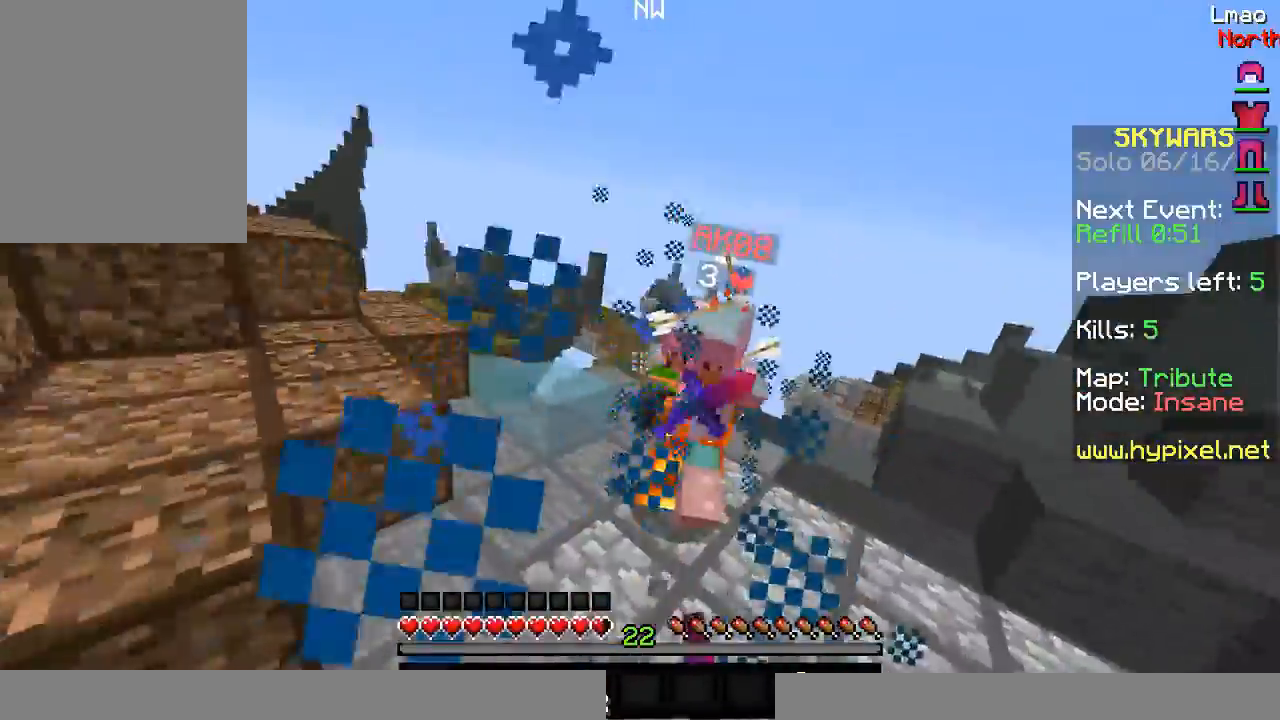
{"keys": ["a", "w"], "mouse": [], "events": [[67, "mouse_left", "up"], [83, "mouse_left", "down"], [150, "mouse_left", "up"], [183, "mouse_left", "down"], [300, "d", "up"], [367, "a", "down"], [467, "mouse_left", "up"]]}
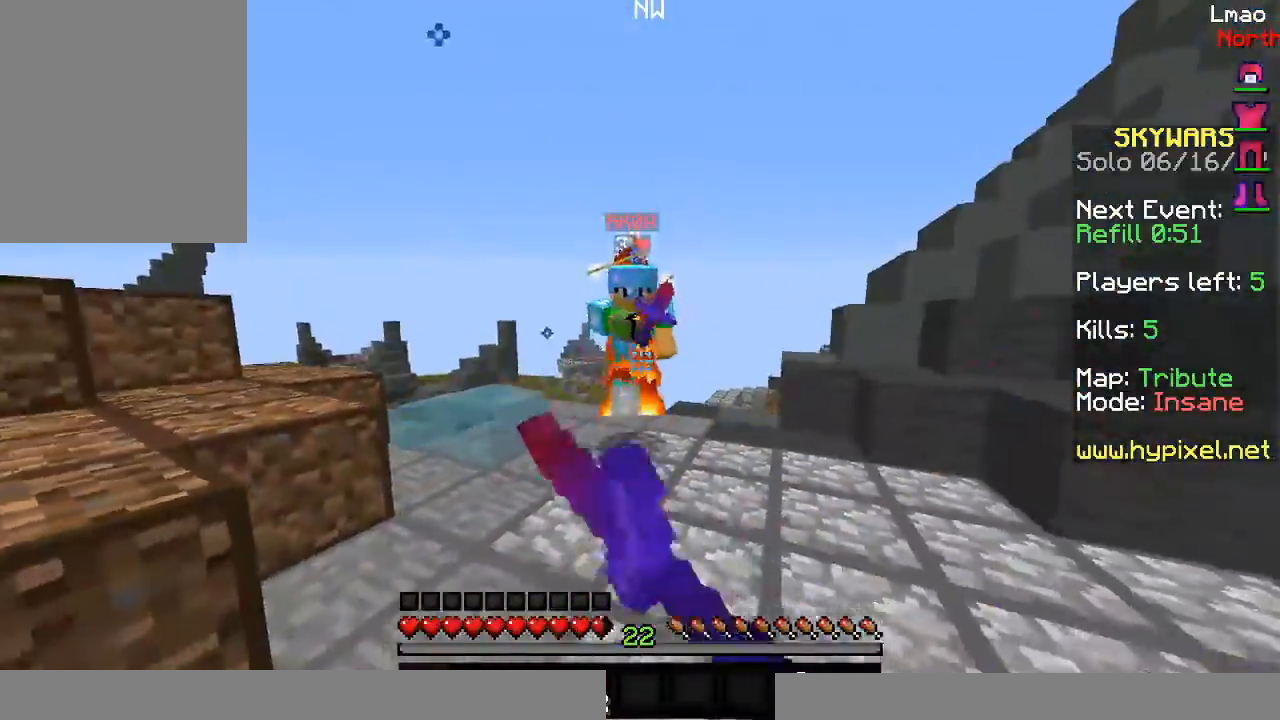
{"keys": ["a", "w"], "mouse": ["left"], "events": [[33, "mouse_left", "down"], [250, "mouse_left", "up"], [283, "mouse_left", "down"]]}
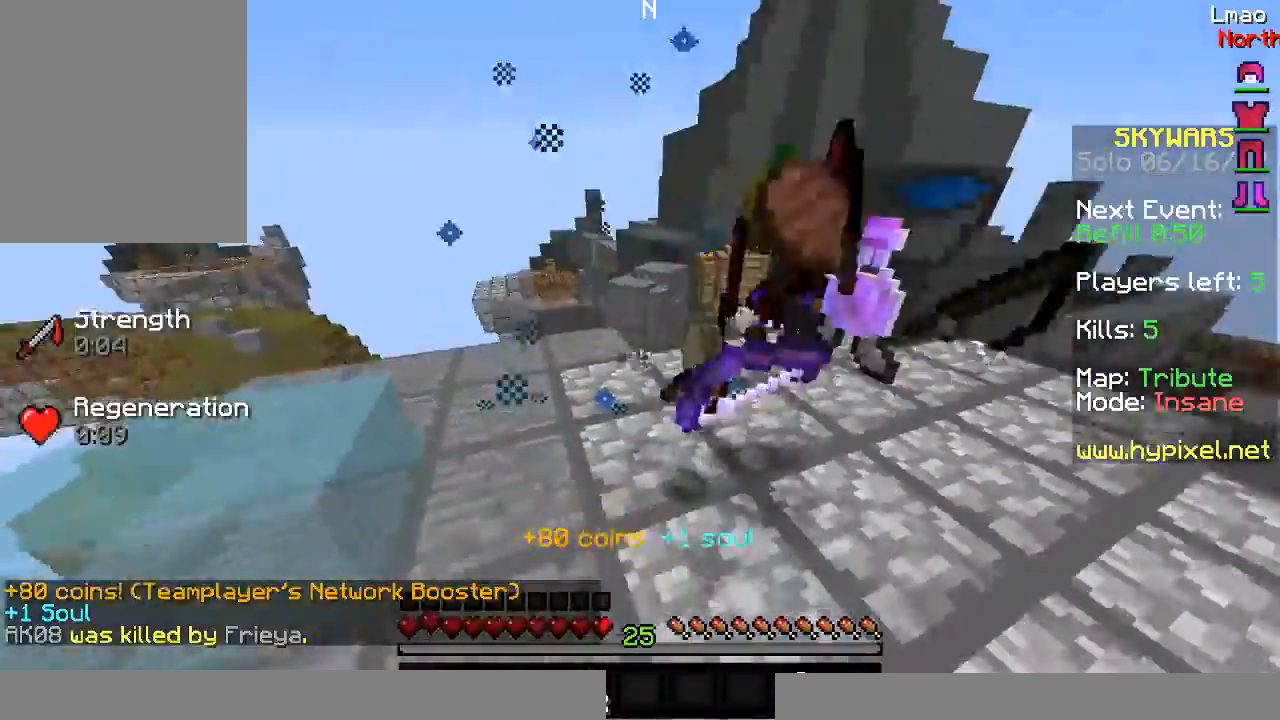
{"keys": ["a"], "mouse": [], "events": [[217, "mouse_left", "up"], [383, "w", "up"]]}
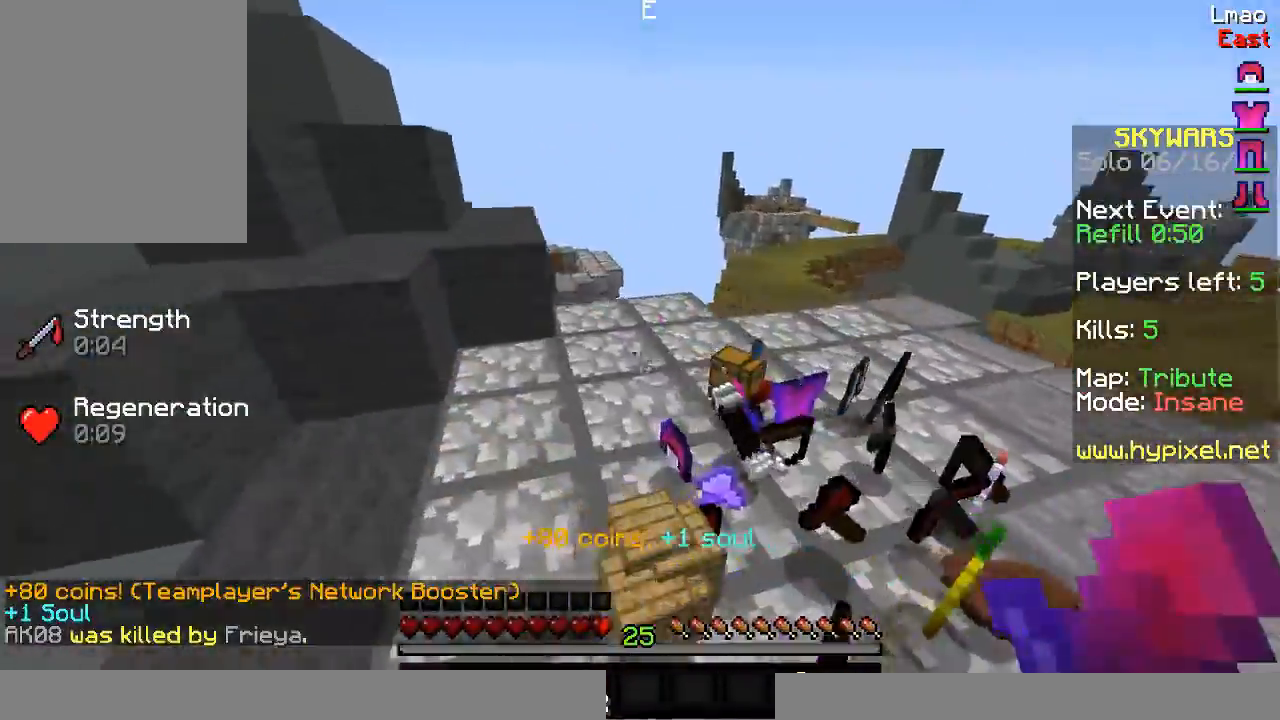
{"keys": ["w"], "mouse": [], "events": [[17, "w", "down"], [483, "a", "up"]]}
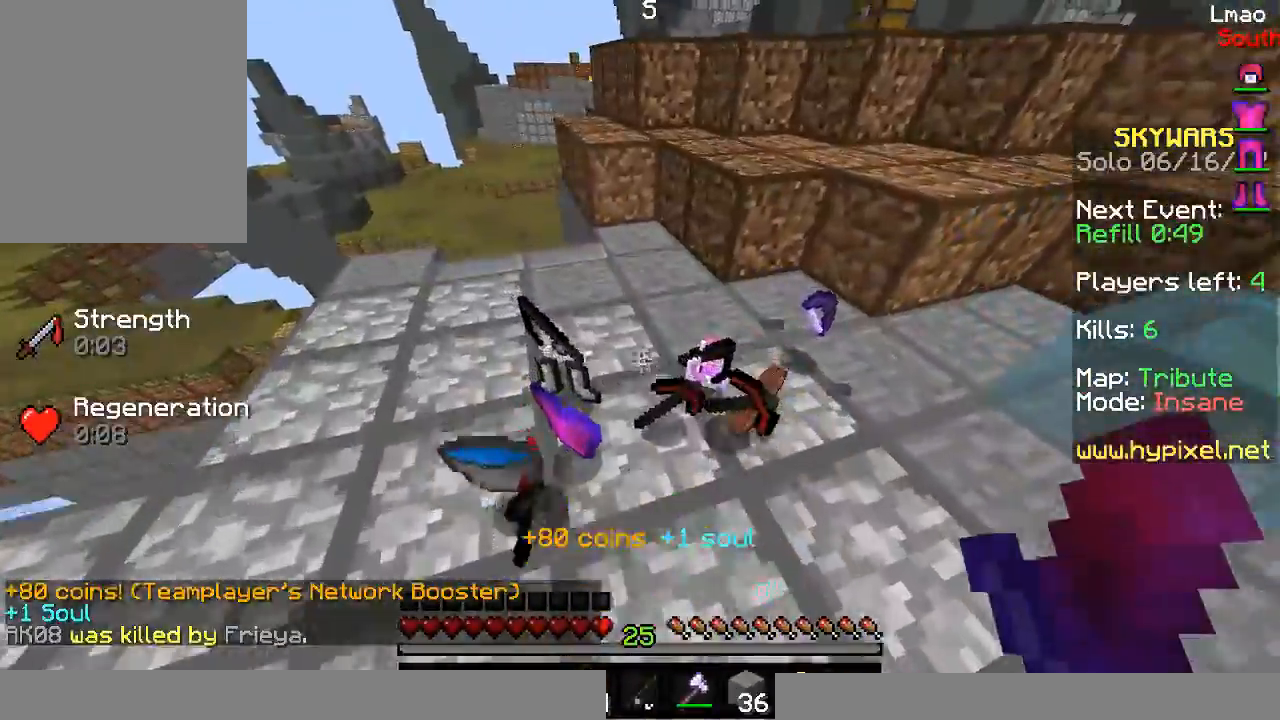
{"keys": ["d"], "mouse": [], "events": [[267, "d", "down"], [400, "w", "up"]]}